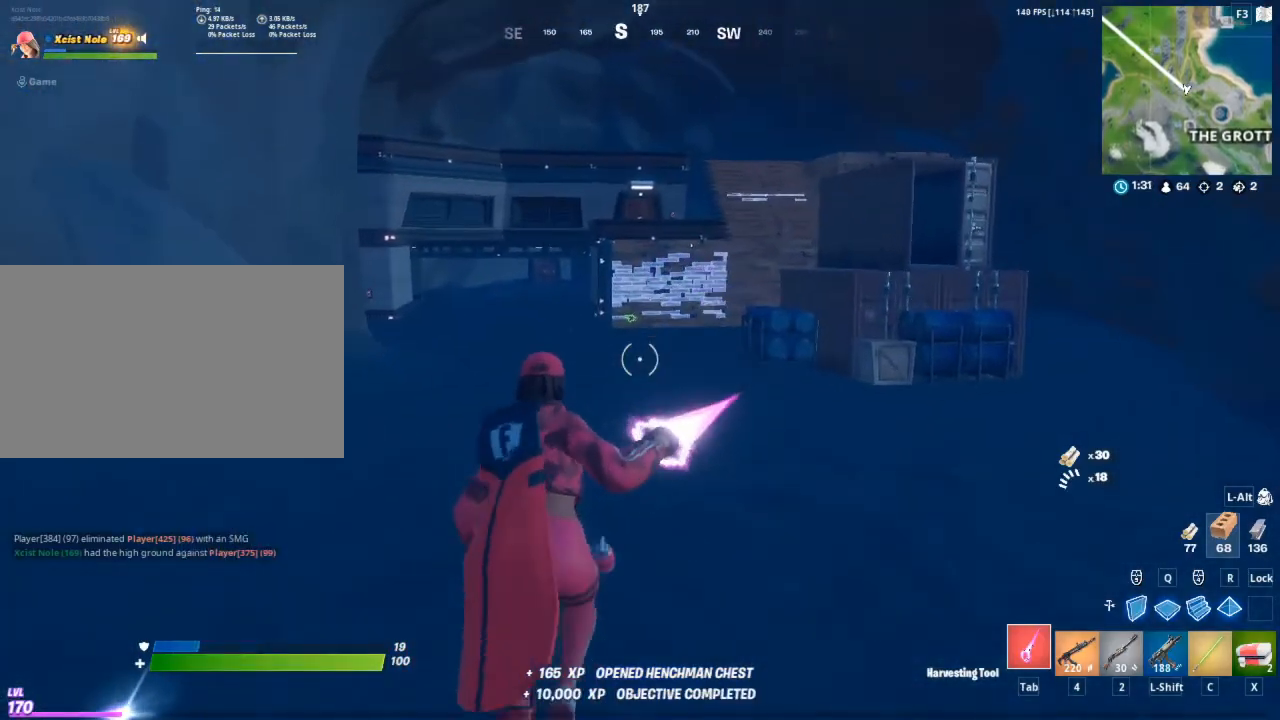
Gameplay with keyboard and mouse; each line is a JSON object with the keys and mouse buttons held at the frame after it. "events" lists presses ("down") and releases ("up") of "1", "2", "3", "4", "5", "a", "alt", "c", "caps_lock", "ctrl", "d", "e", "f", "g", "q", "r", "s", "shift", "space", "t", "tab", "v", "w", "x", "z", "mouse_left", "mouse_wheel" and "mouse_right" between this image and that frame as [ms after this image, input, new state], when the widget could be followed in between. "mouse_left", "mouse_wheel", "mouse_right" = the "left", "wheel", "right" buttons of the "mouse" list. No other keys are recorded. "wheel" means that the mouse wheel is clicked or scrolled. "mouse_move" is the direction in which the mouse moves at that frame (one of eight, or "still"), when it could be read.
{"keys": [], "mouse": [], "mouse_move": "left", "events": [[233, "d", "down"], [233, "space", "down"], [467, "d", "up"], [467, "space", "up"], [483, "w", "up"]]}
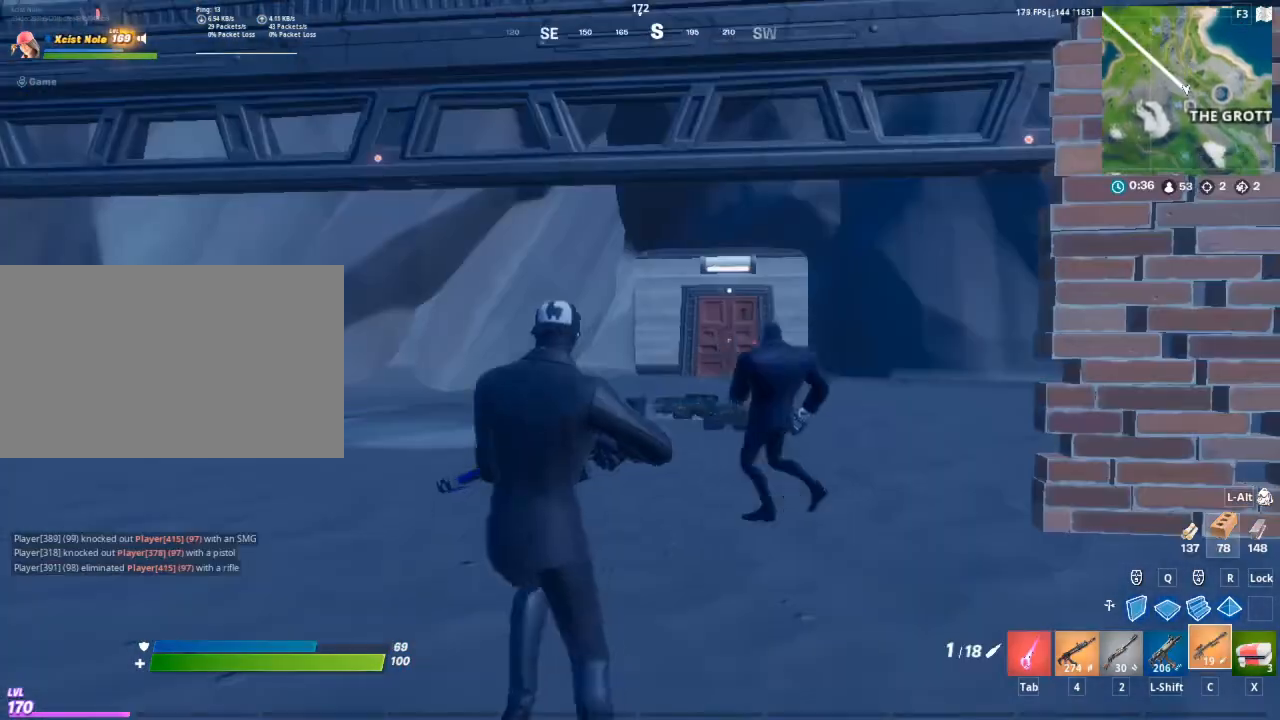
{"keys": ["d"], "mouse": [], "mouse_move": "down", "events": [[467, "d", "down"]]}
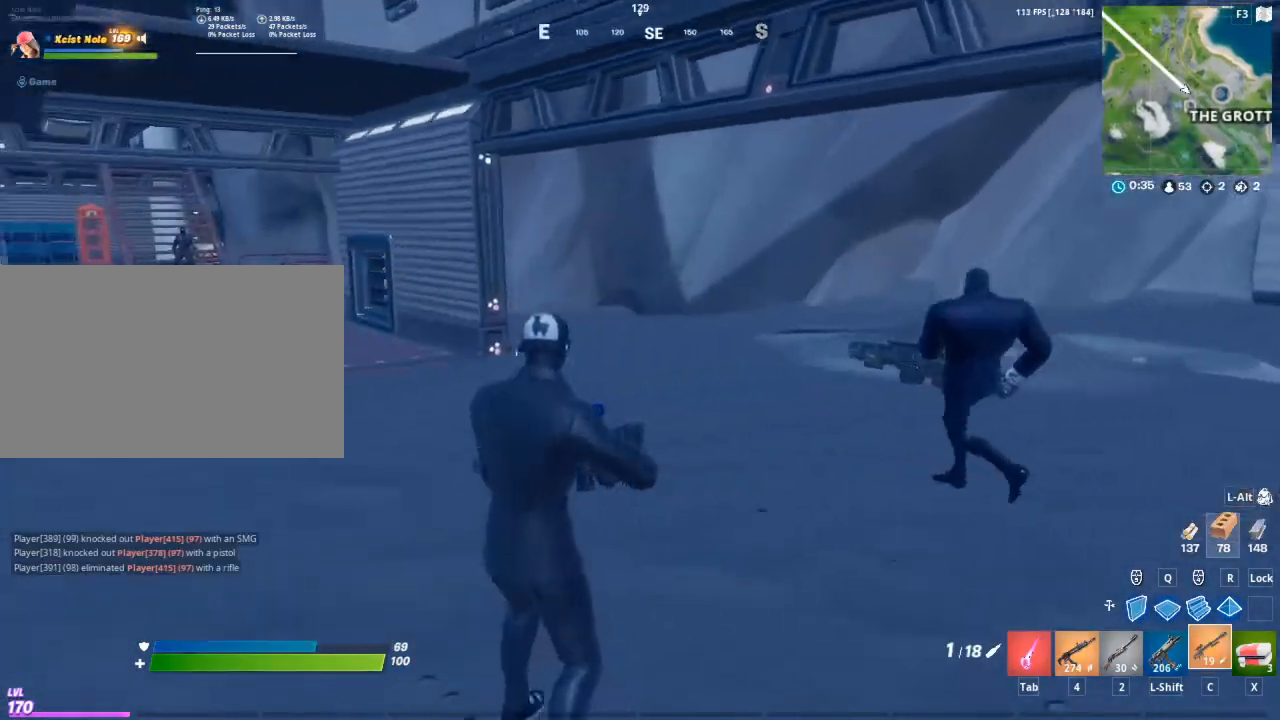
{"keys": ["d"], "mouse": [], "mouse_move": "still", "events": [[117, "d", "up"], [300, "d", "down"]]}
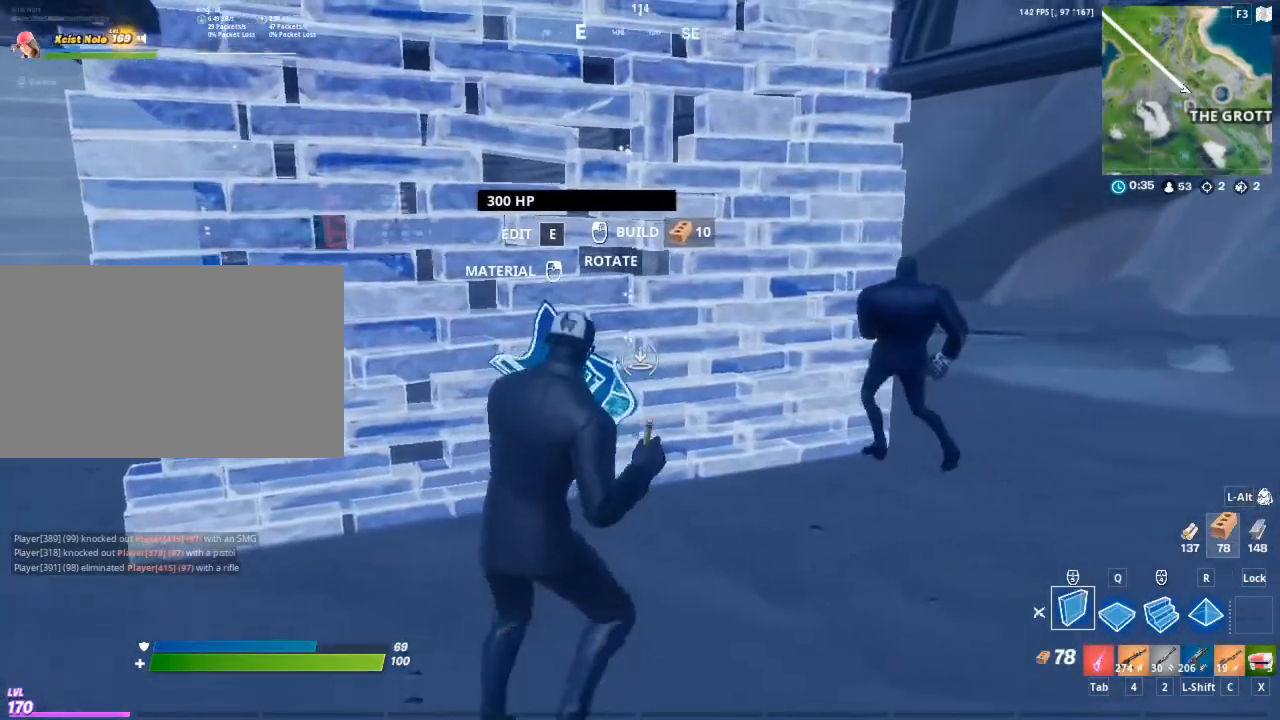
{"keys": [], "mouse": [], "mouse_move": "still", "events": [[117, "d", "up"], [350, "4", "down"], [400, "4", "up"]]}
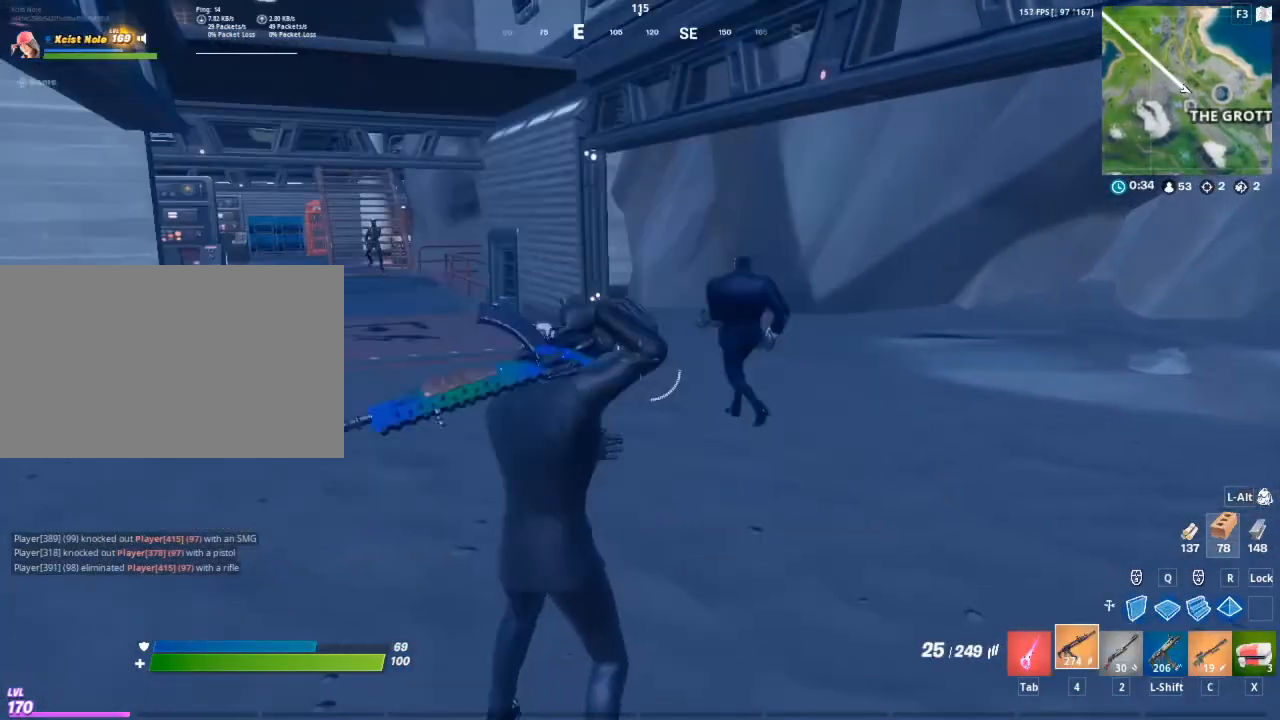
{"keys": ["d", "w"], "mouse": [], "mouse_move": "left", "events": [[133, "c", "down"], [233, "c", "up"], [417, "d", "down"], [417, "w", "down"]]}
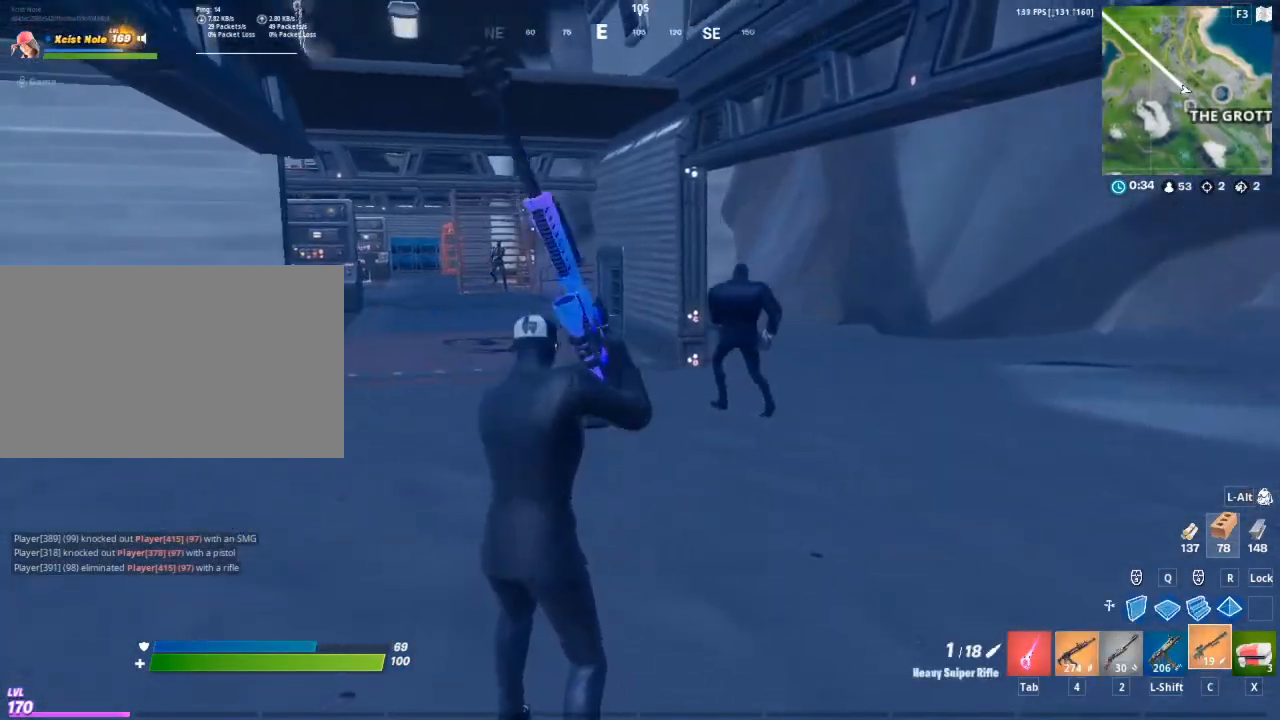
{"keys": [], "mouse": [], "mouse_move": "up", "events": [[350, "w", "up"], [433, "d", "up"]]}
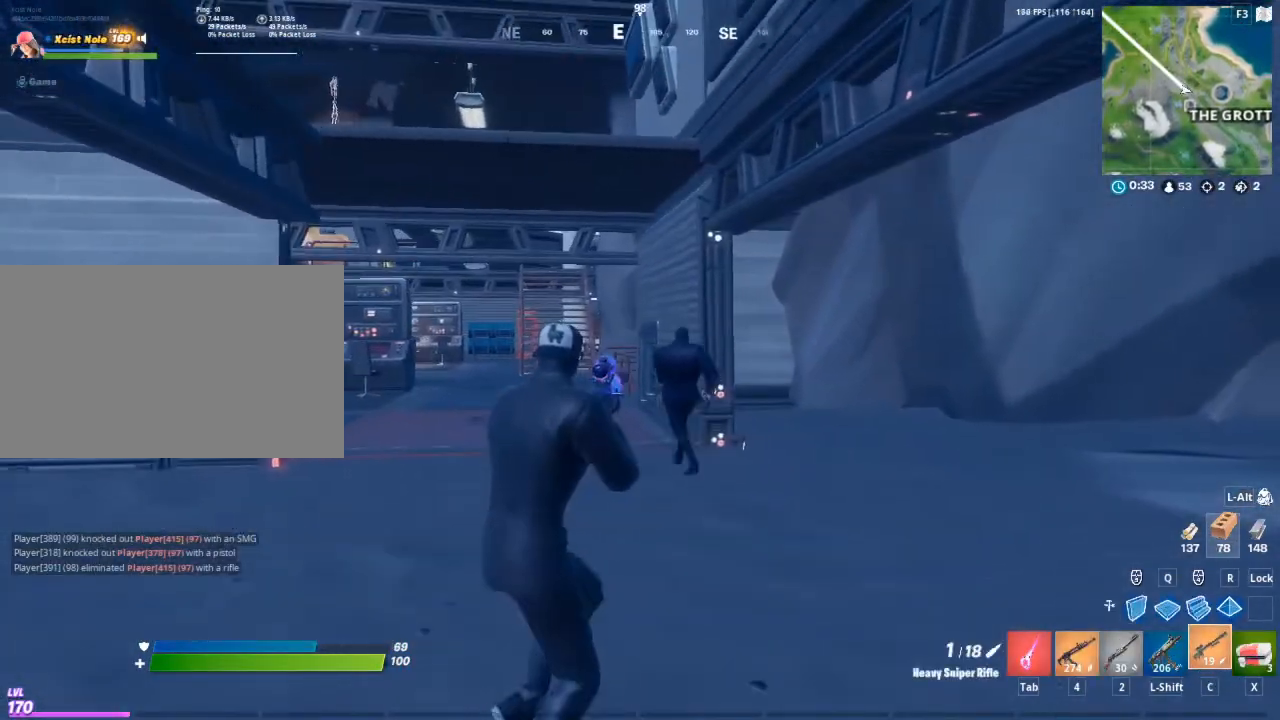
{"keys": [], "mouse": ["right"], "mouse_move": "left", "events": [[217, "mouse_right", "down"]]}
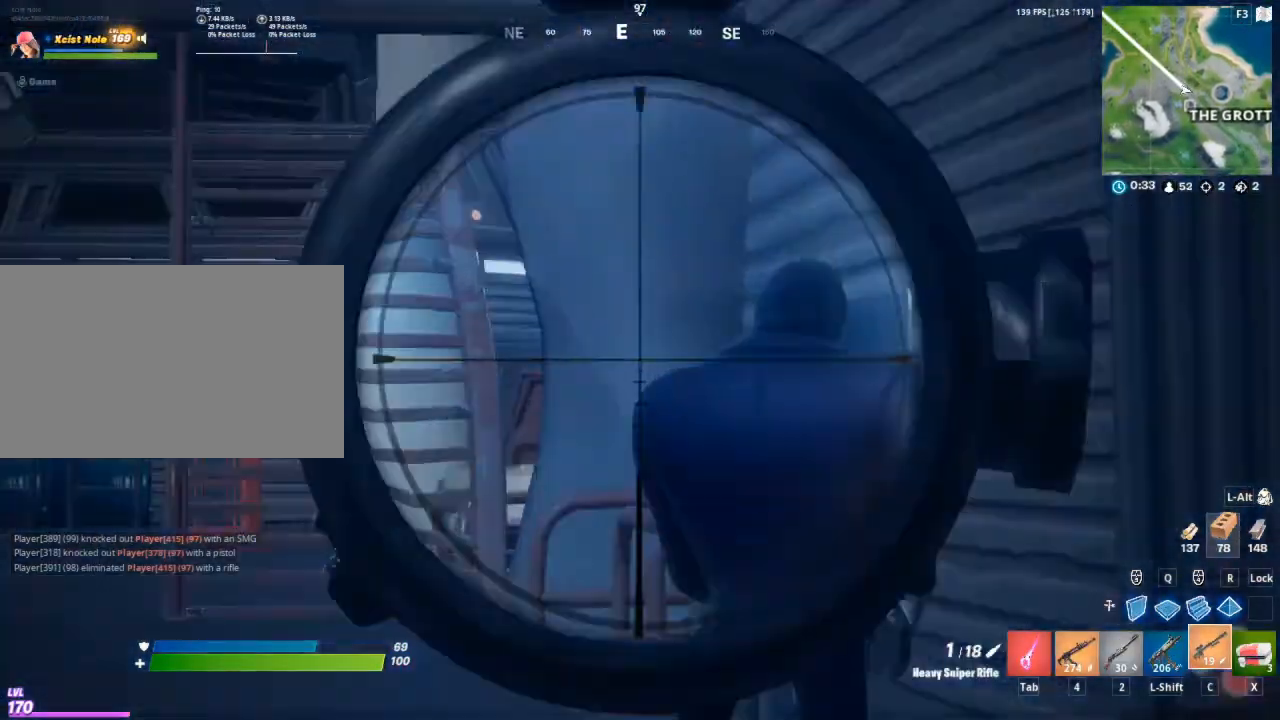
{"keys": [], "mouse": ["left", "right"], "mouse_move": "left", "events": [[467, "mouse_left", "down"]]}
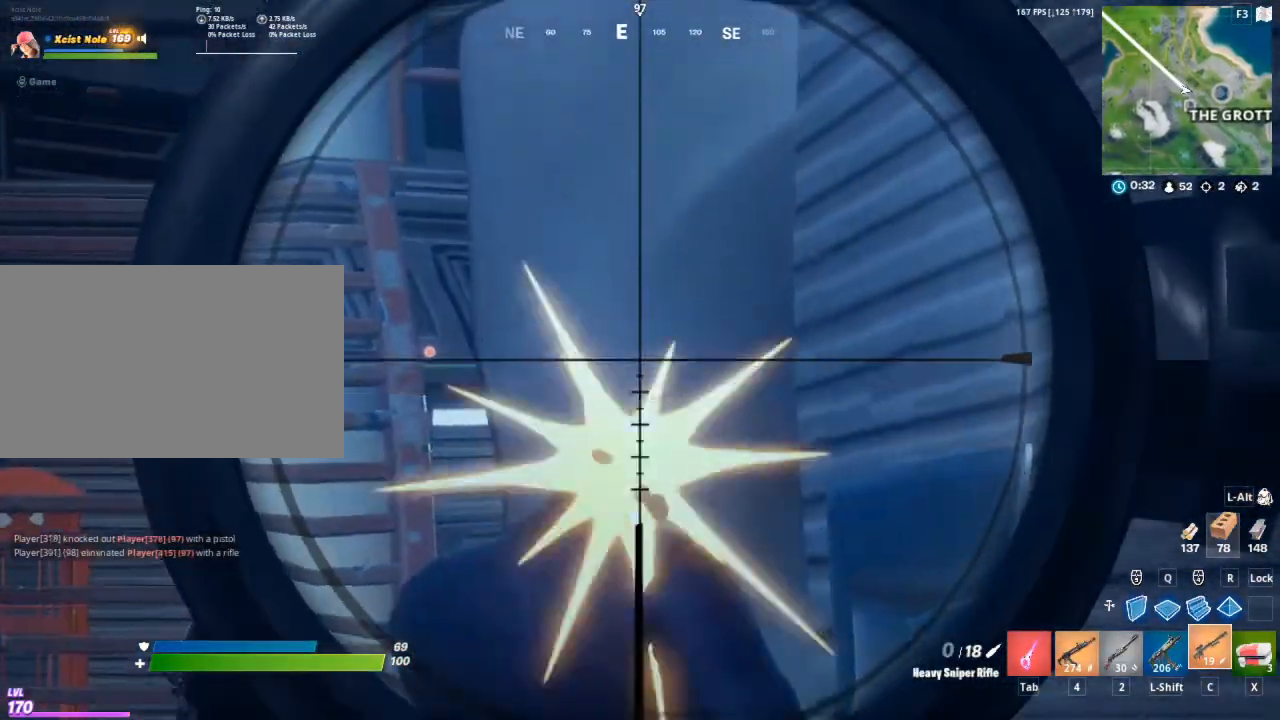
{"keys": [], "mouse": ["right"], "mouse_move": "down", "events": [[67, "4", "down"], [67, "mouse_left", "up"], [117, "mouse_right", "up"], [150, "4", "up"], [300, "ctrl", "down"], [300, "mouse_right", "down"], [383, "ctrl", "up"]]}
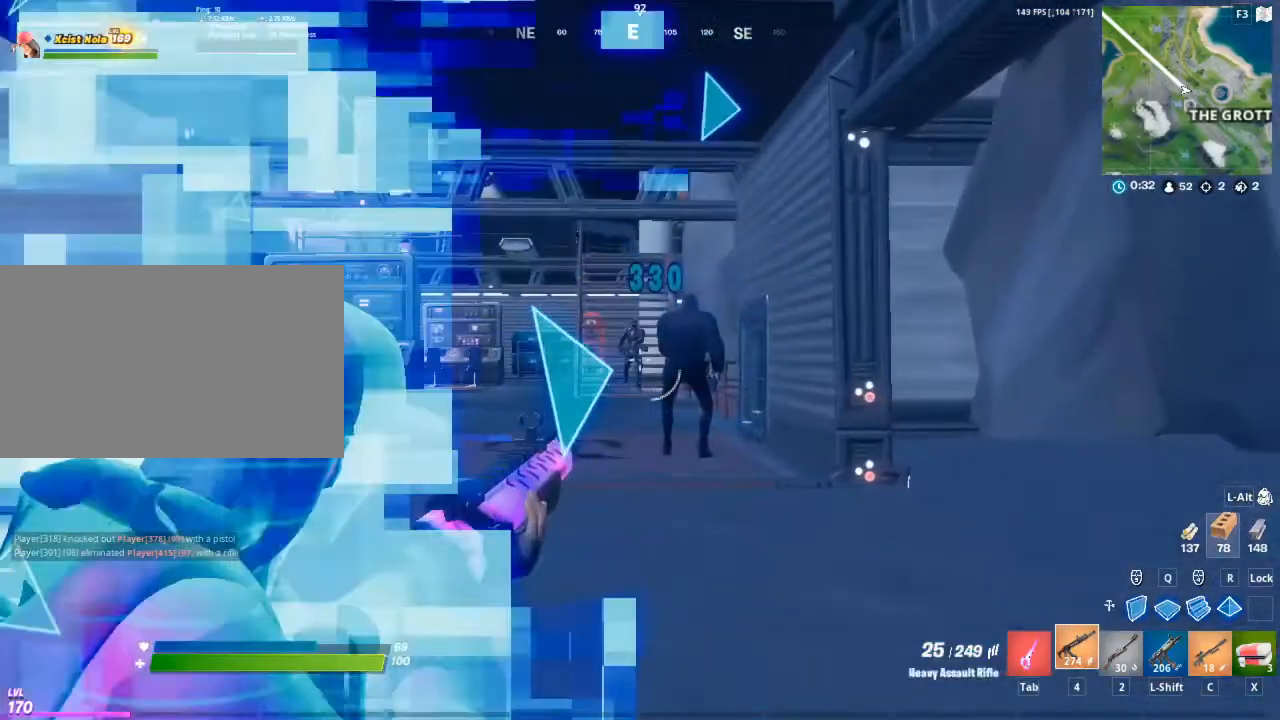
{"keys": [], "mouse": ["right"], "mouse_move": "right", "events": []}
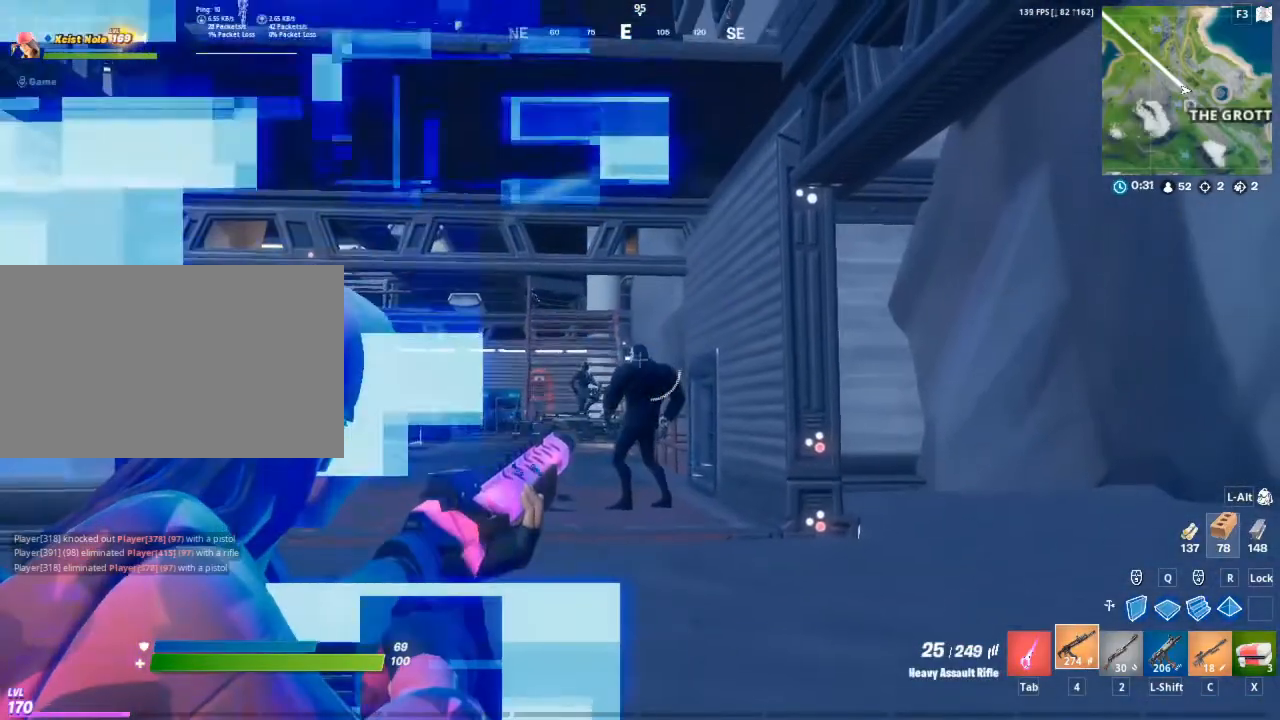
{"keys": [], "mouse": ["right"], "mouse_move": "still", "events": [[100, "mouse_left", "down"], [183, "mouse_left", "up"]]}
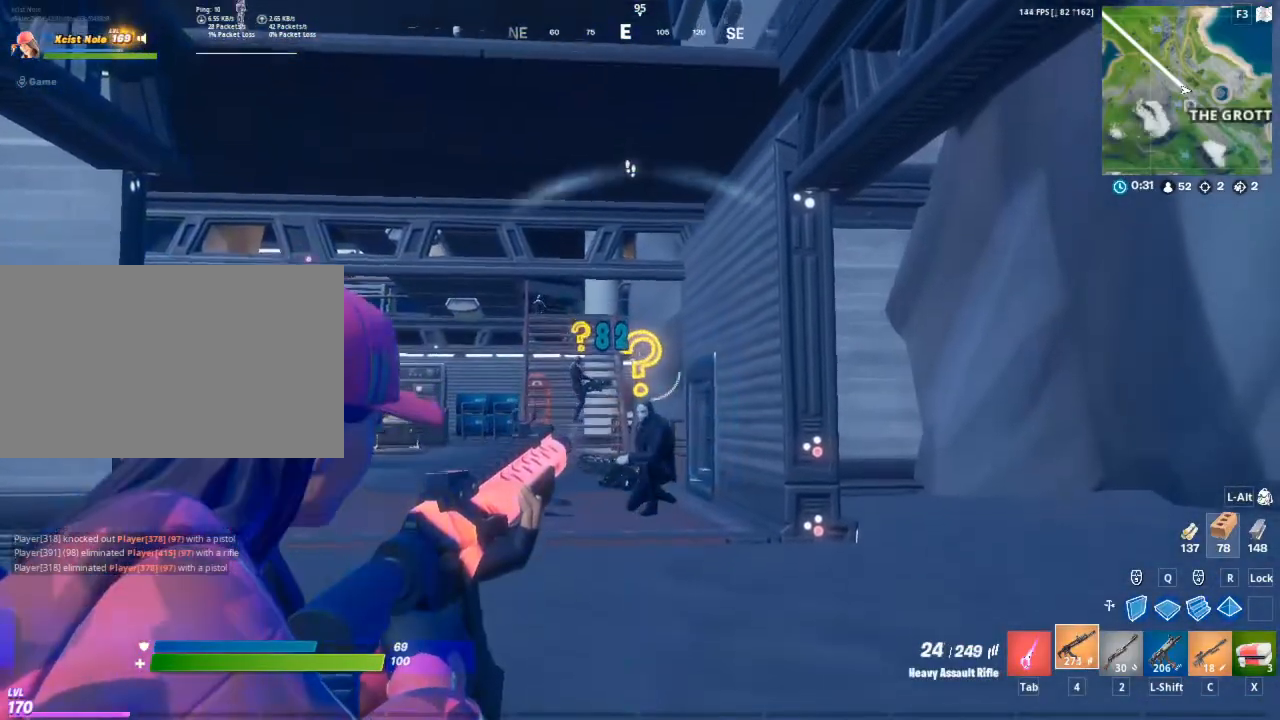
{"keys": [], "mouse": ["right"], "mouse_move": "still", "events": [[250, "mouse_left", "down"], [383, "mouse_left", "up"]]}
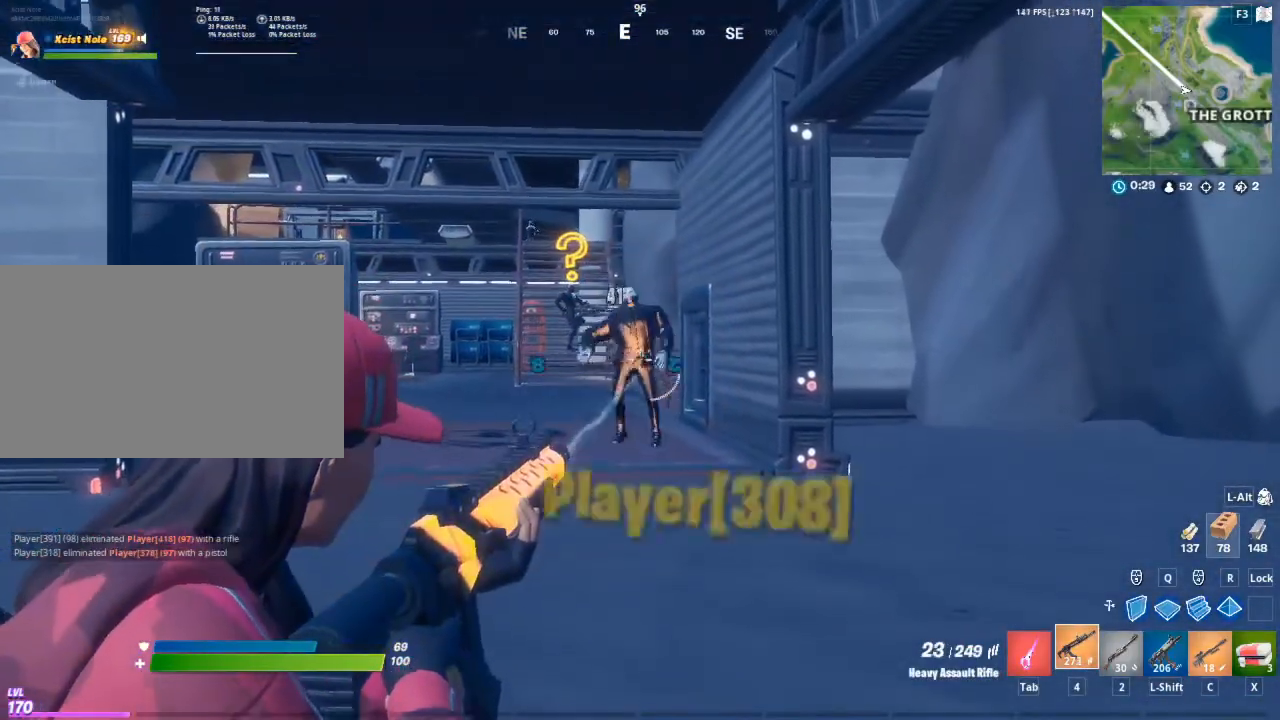
{"keys": ["a"], "mouse": ["right"], "mouse_move": "up-left", "events": [[33, "mouse_left", "down"], [167, "mouse_left", "up"], [267, "a", "down"]]}
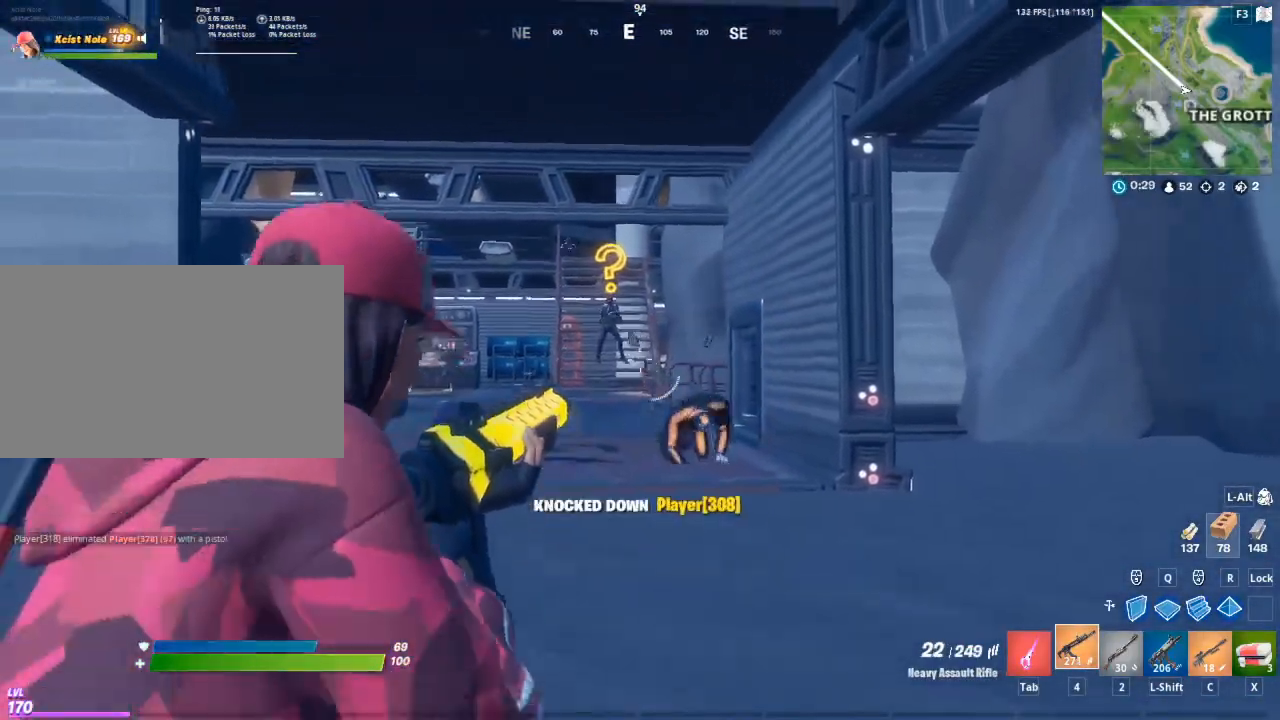
{"keys": [], "mouse": ["left", "right"], "mouse_move": "still", "events": [[133, "a", "up"], [283, "mouse_left", "down"]]}
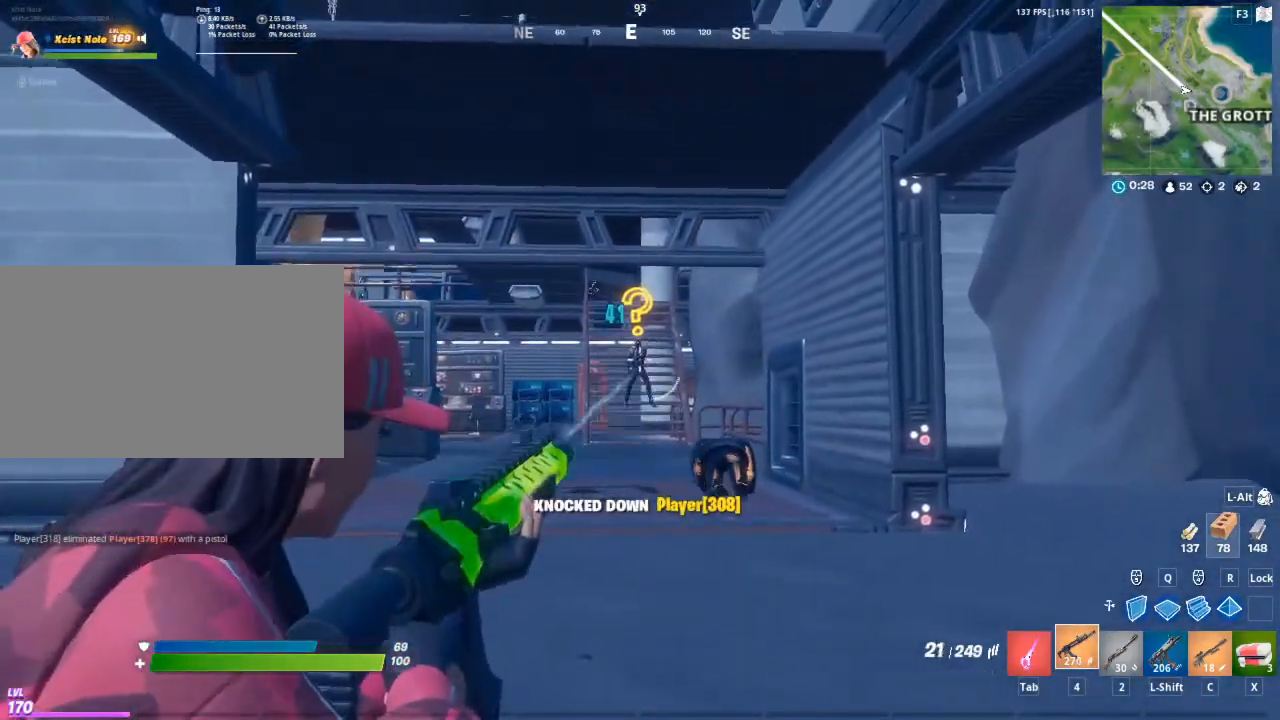
{"keys": [], "mouse": ["left", "right"], "mouse_move": "right", "events": []}
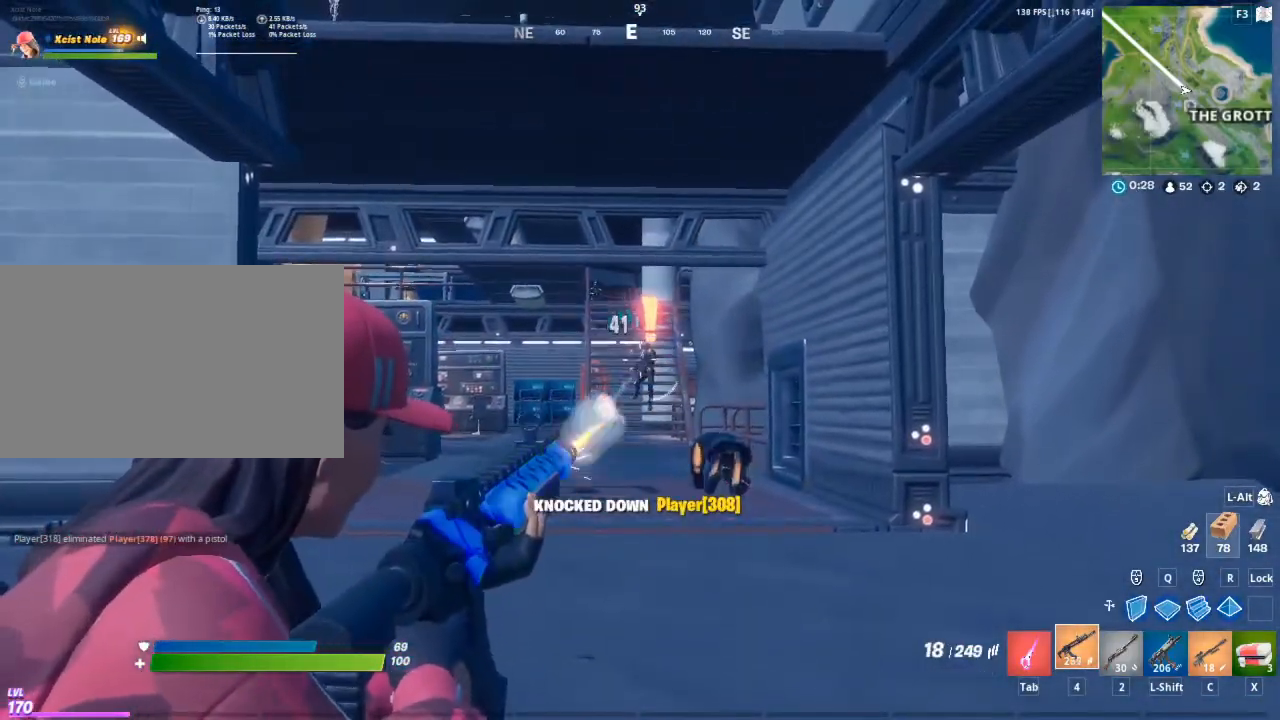
{"keys": [], "mouse": ["left", "right"], "mouse_move": "still", "events": []}
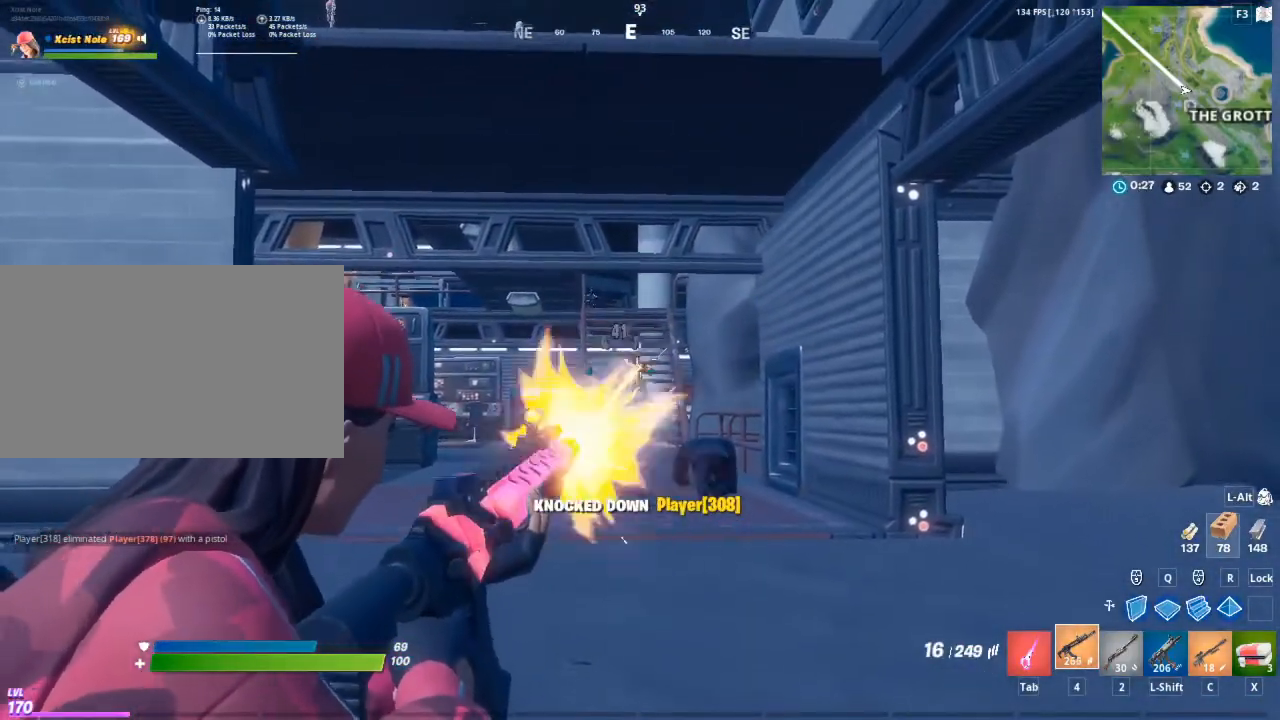
{"keys": [], "mouse": ["right"], "mouse_move": "left", "events": [[100, "mouse_left", "up"]]}
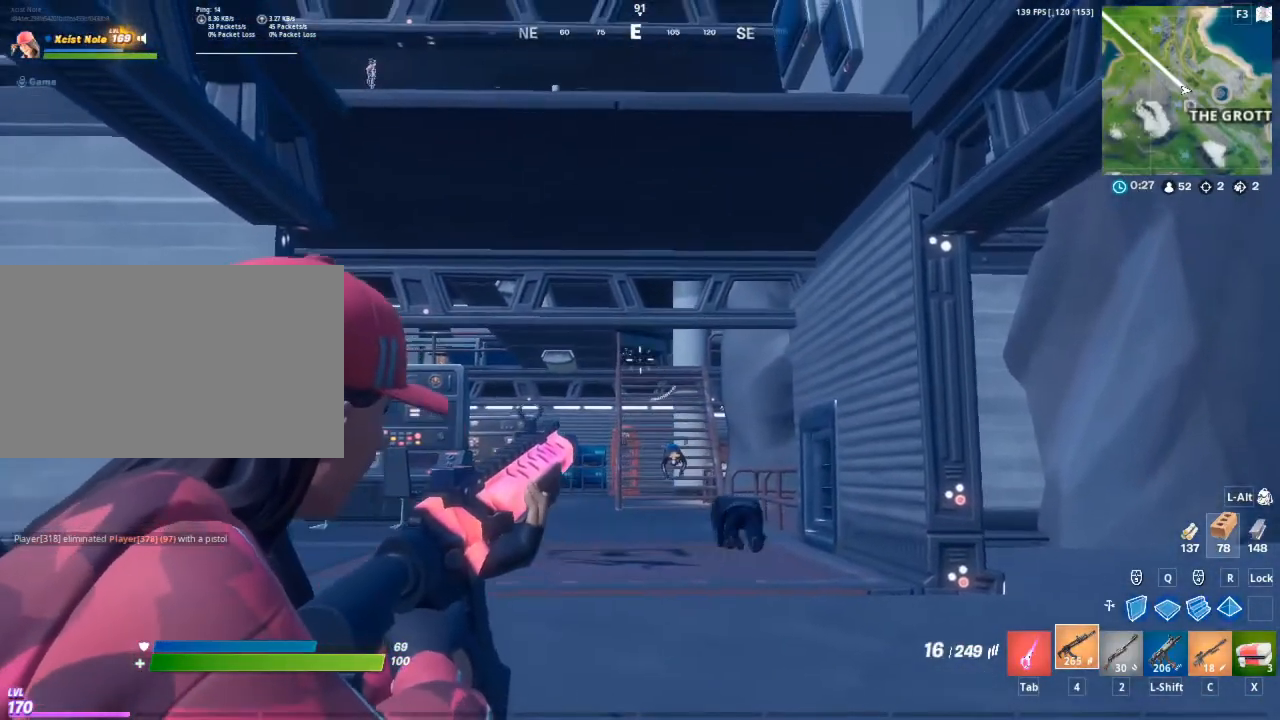
{"keys": [], "mouse": ["left", "right"], "mouse_move": "still", "events": [[383, "mouse_left", "down"]]}
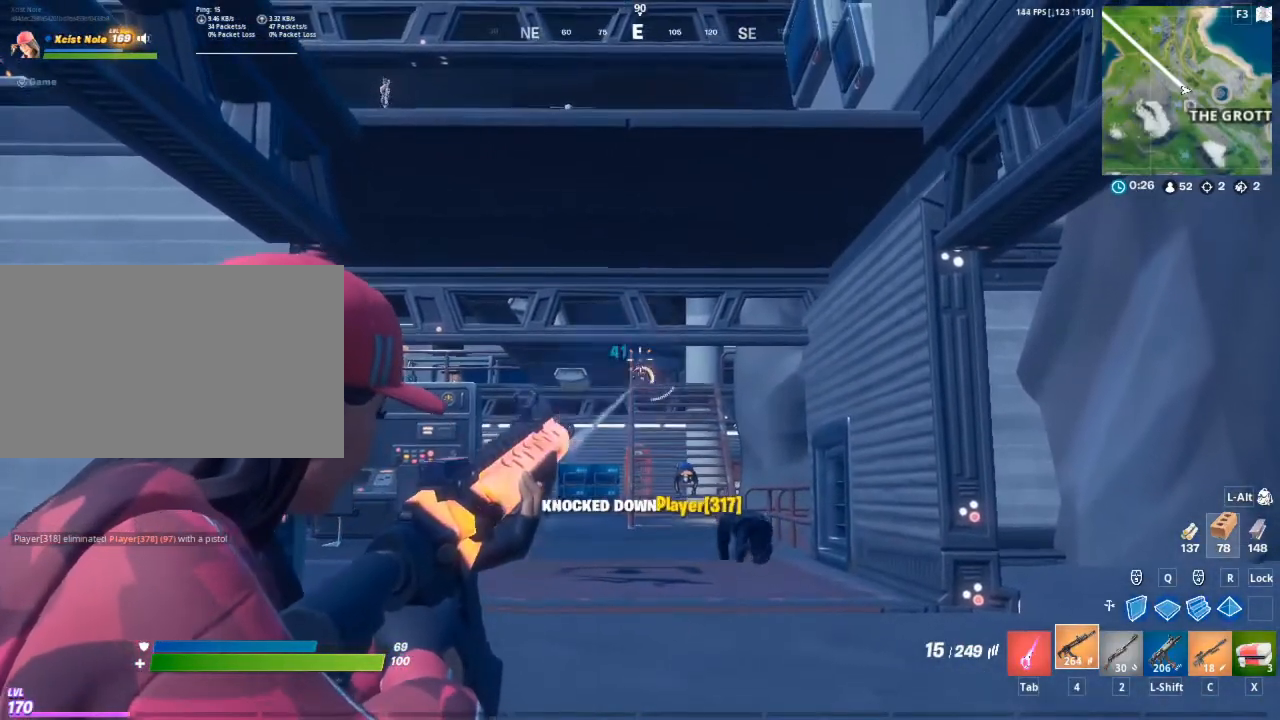
{"keys": [], "mouse": ["right"], "mouse_move": "still", "events": [[33, "mouse_left", "up"], [367, "mouse_left", "down"], [500, "mouse_left", "up"]]}
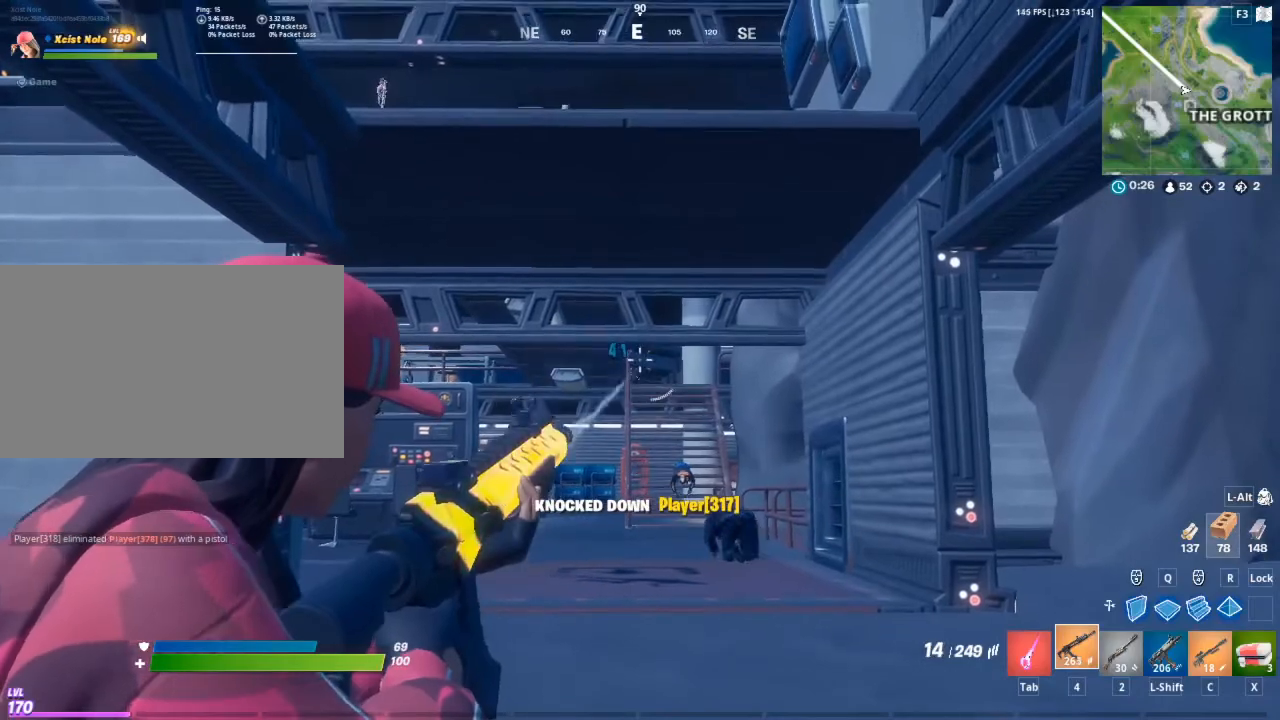
{"keys": [], "mouse": ["right"], "mouse_move": "still", "events": [[333, "mouse_left", "down"], [417, "mouse_left", "up"]]}
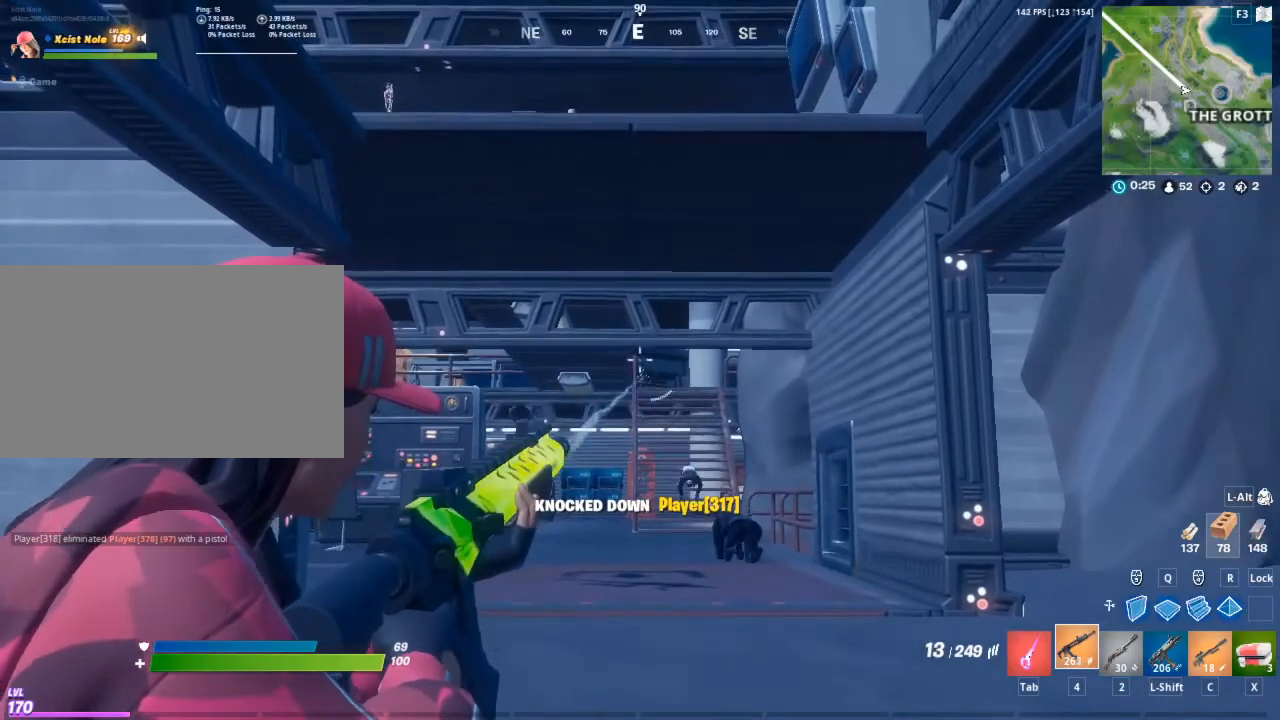
{"keys": [], "mouse": ["right"], "mouse_move": "still", "events": [[300, "mouse_left", "down"], [383, "mouse_left", "up"]]}
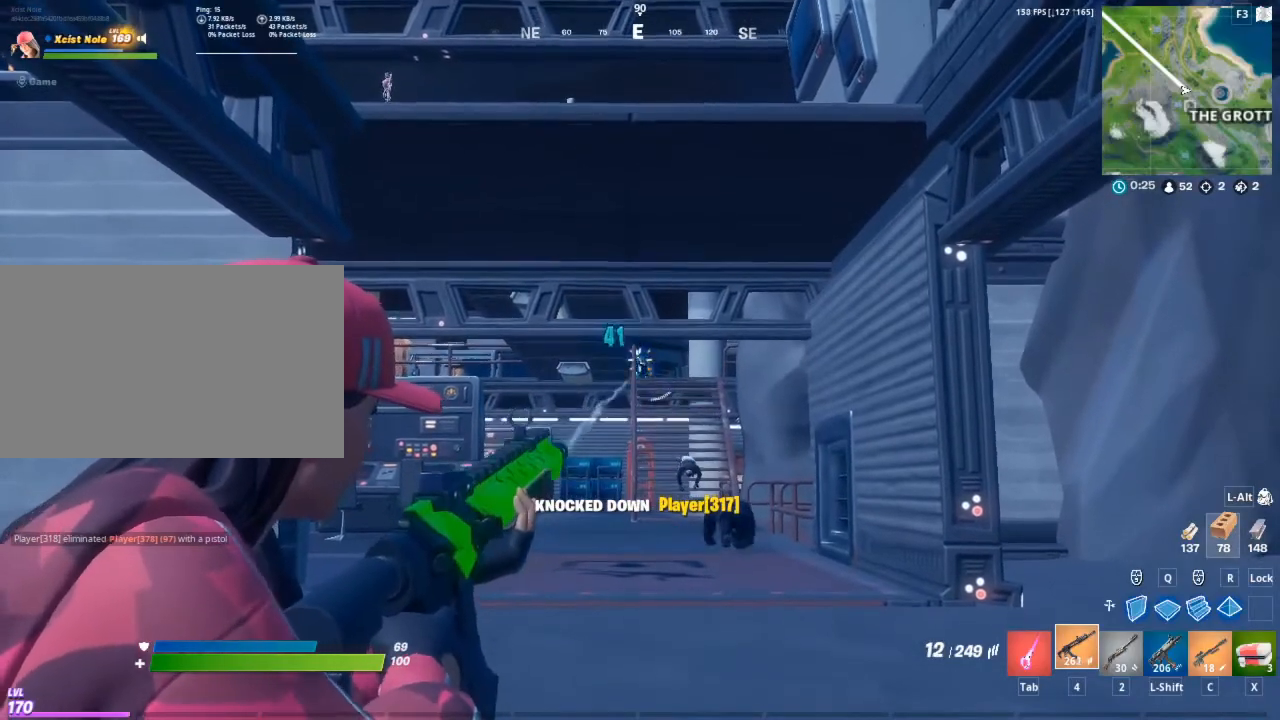
{"keys": [], "mouse": ["right"], "mouse_move": "still", "events": [[217, "mouse_left", "down"], [317, "mouse_left", "up"]]}
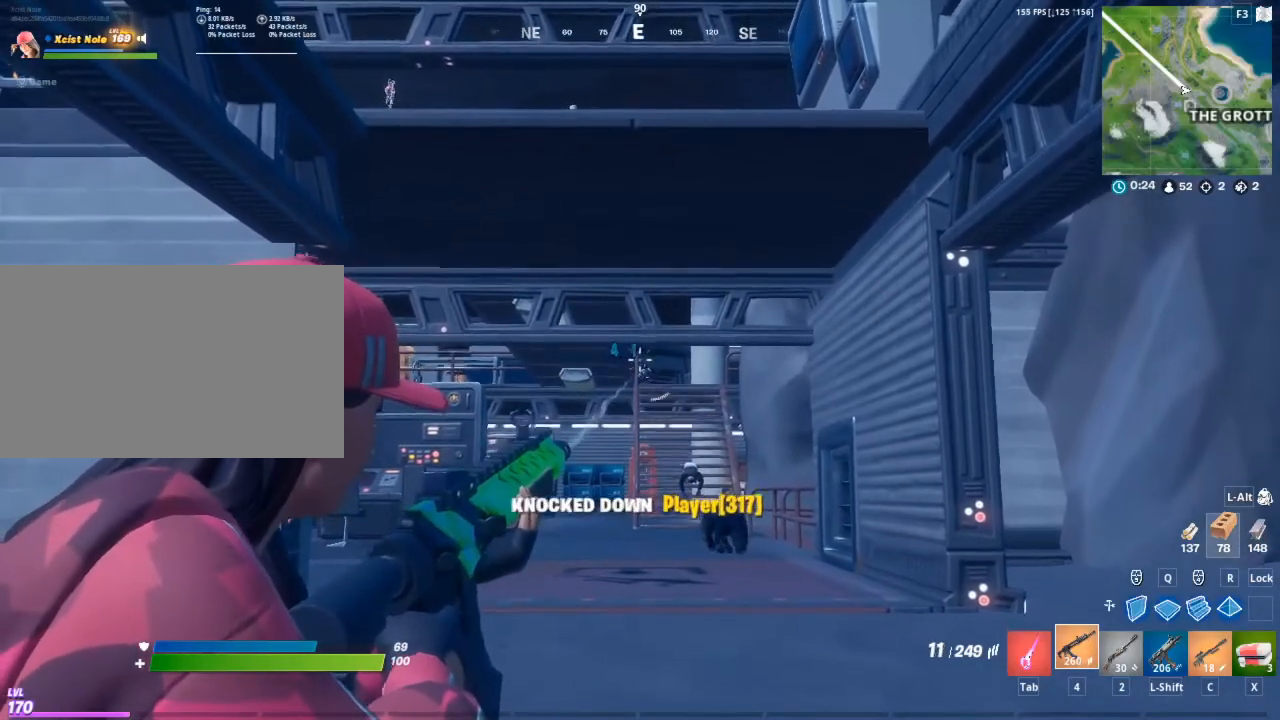
{"keys": [], "mouse": ["right"], "mouse_move": "still", "events": [[183, "mouse_left", "down"], [317, "mouse_left", "up"]]}
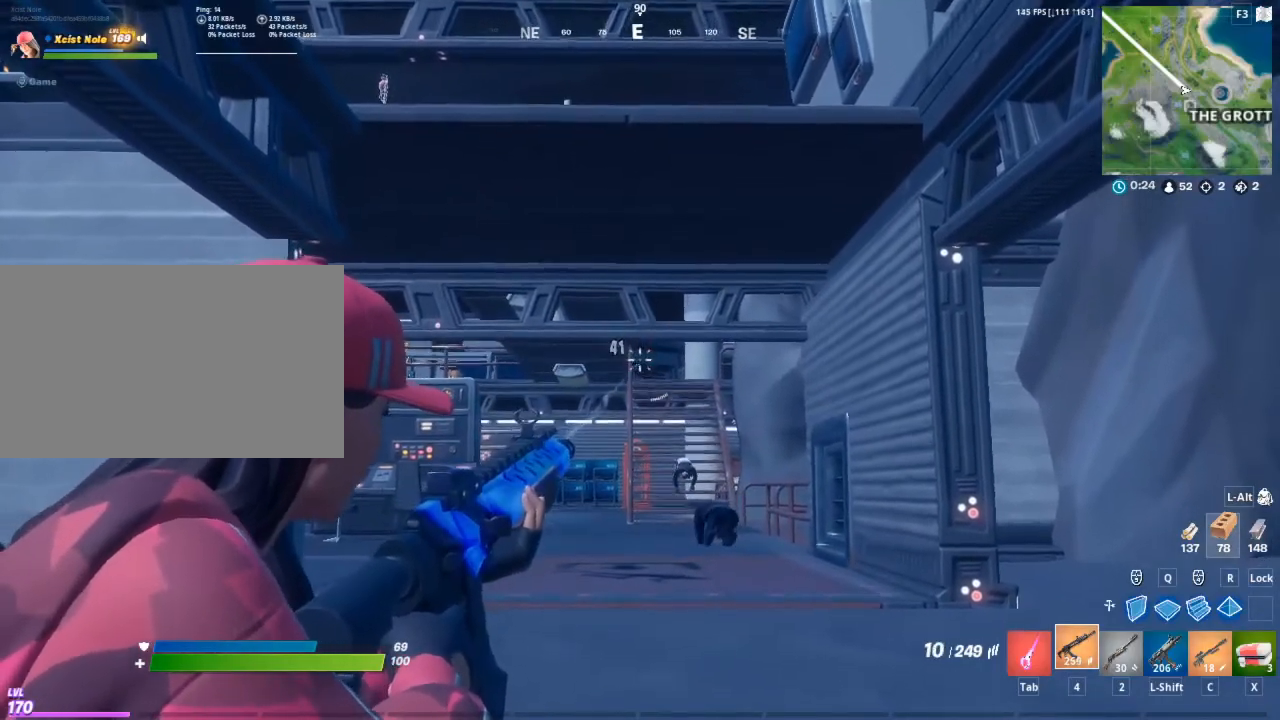
{"keys": [], "mouse": ["right"], "mouse_move": "still", "events": [[200, "mouse_left", "down"], [300, "mouse_left", "up"]]}
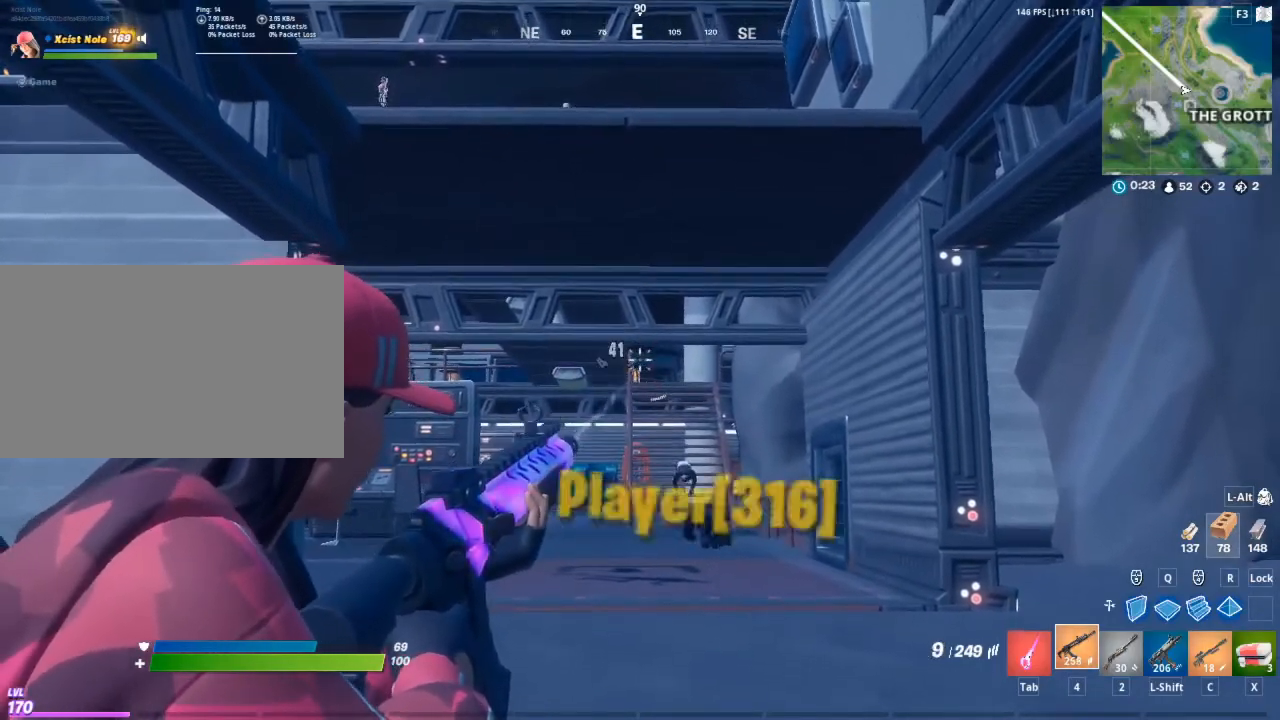
{"keys": ["w"], "mouse": [], "mouse_move": "down", "events": [[117, "mouse_right", "up"], [450, "w", "down"]]}
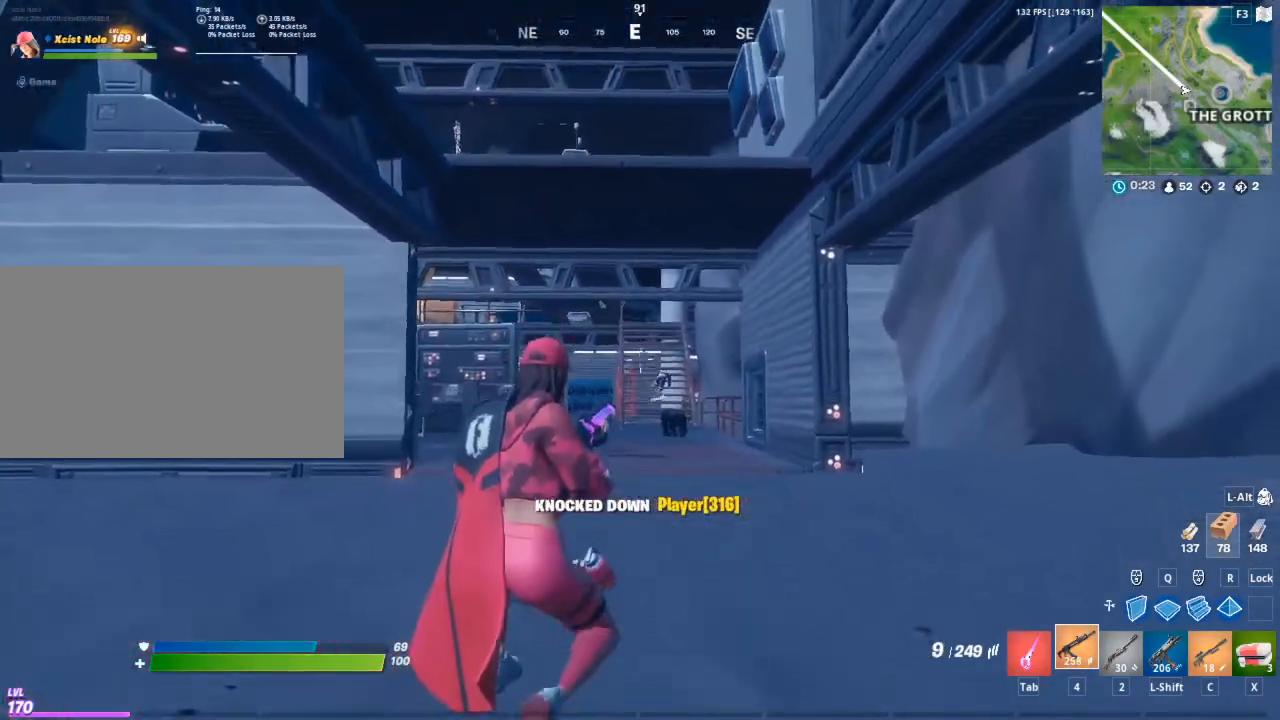
{"keys": ["space", "w"], "mouse": [], "mouse_move": "still", "events": [[333, "space", "down"]]}
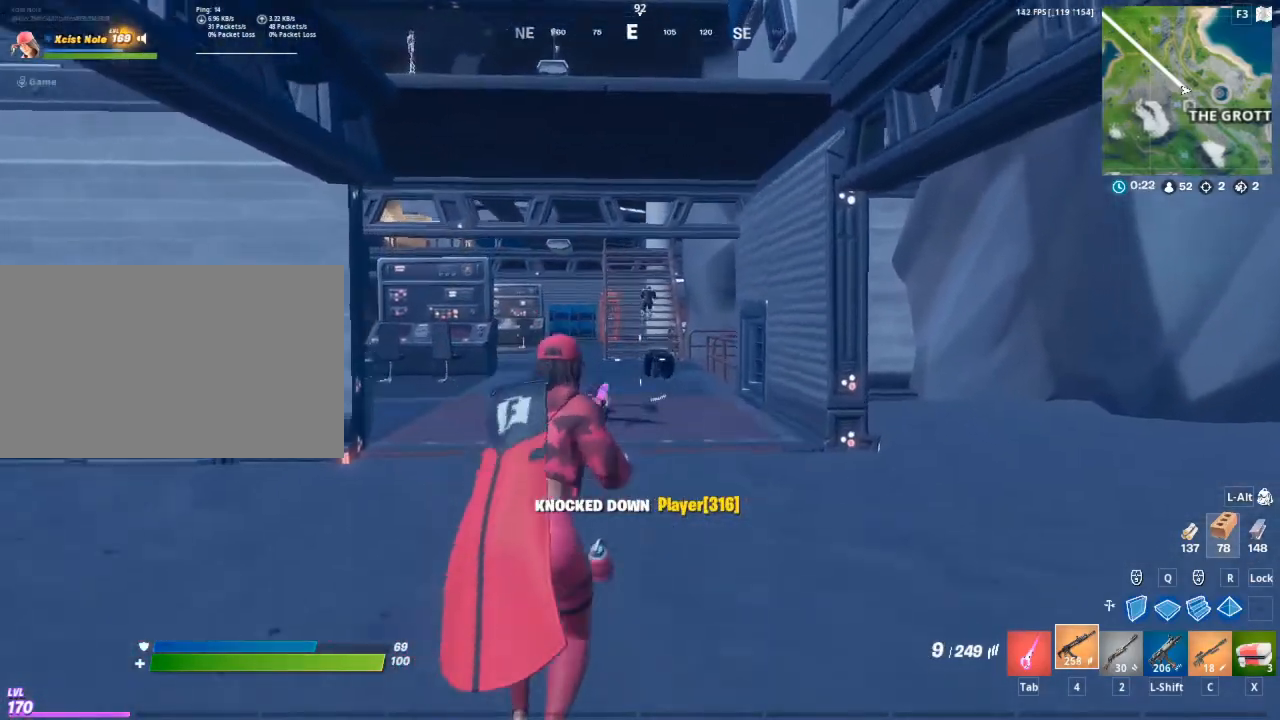
{"keys": ["w"], "mouse": [], "mouse_move": "still", "events": [[17, "space", "up"]]}
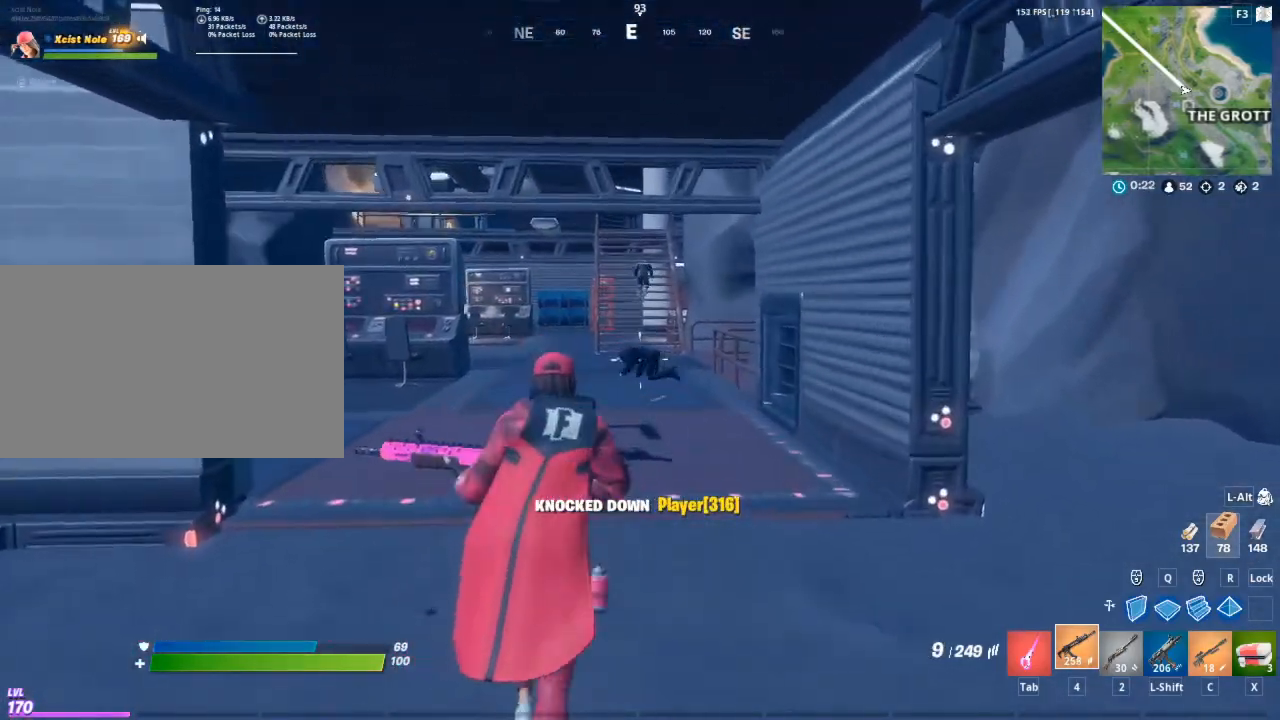
{"keys": ["w"], "mouse": [], "mouse_move": "still", "events": []}
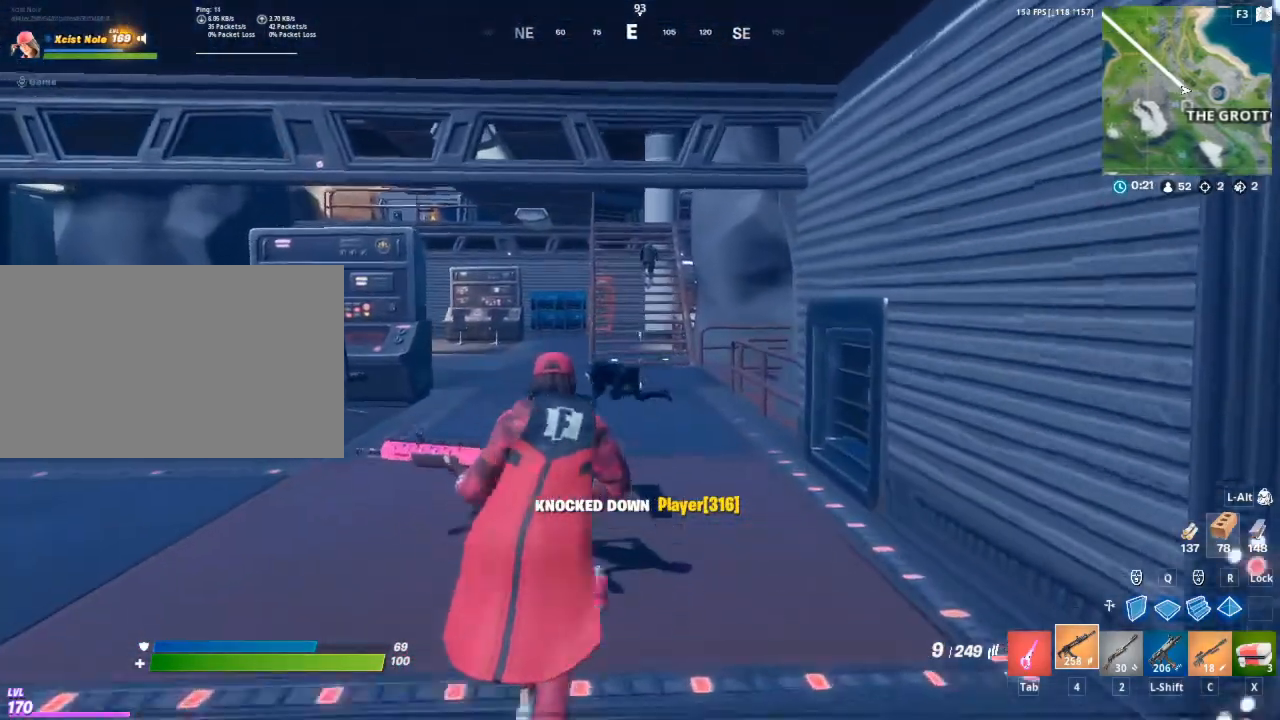
{"keys": ["w"], "mouse": [], "mouse_move": "still", "events": [[333, "mouse_left", "down"], [367, "mouse_left", "up"]]}
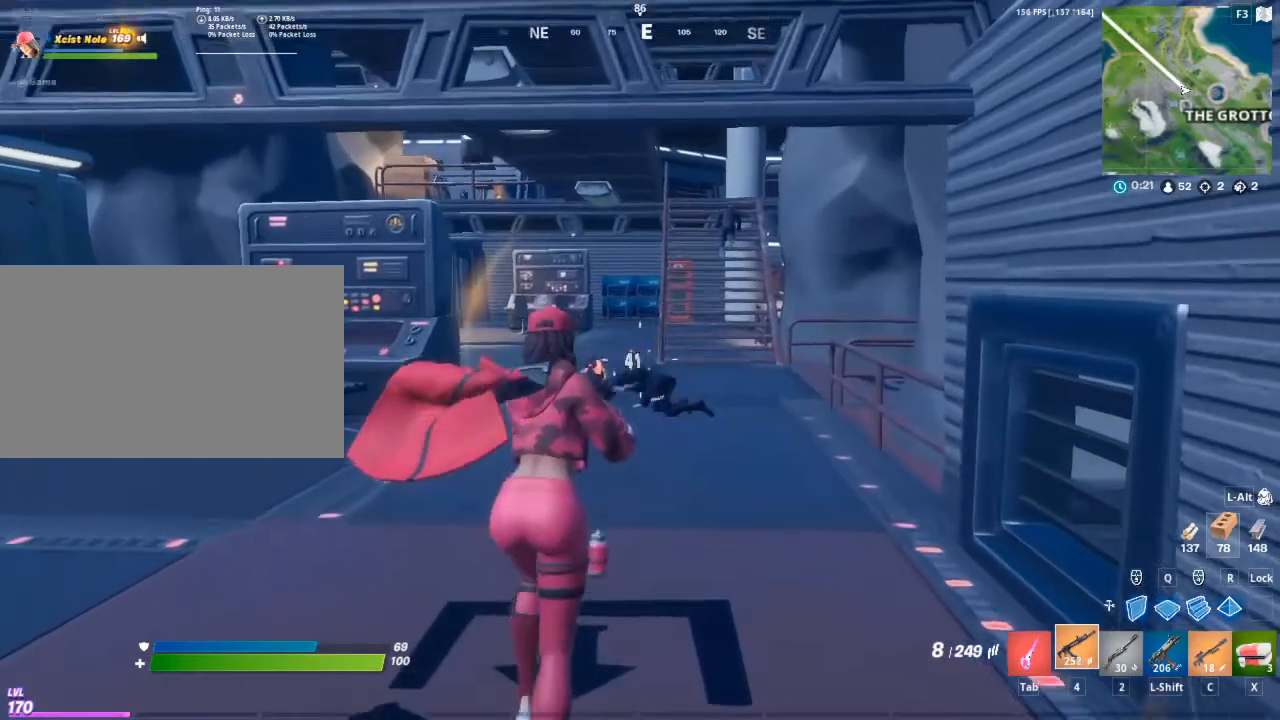
{"keys": ["w"], "mouse": [], "mouse_move": "right", "events": []}